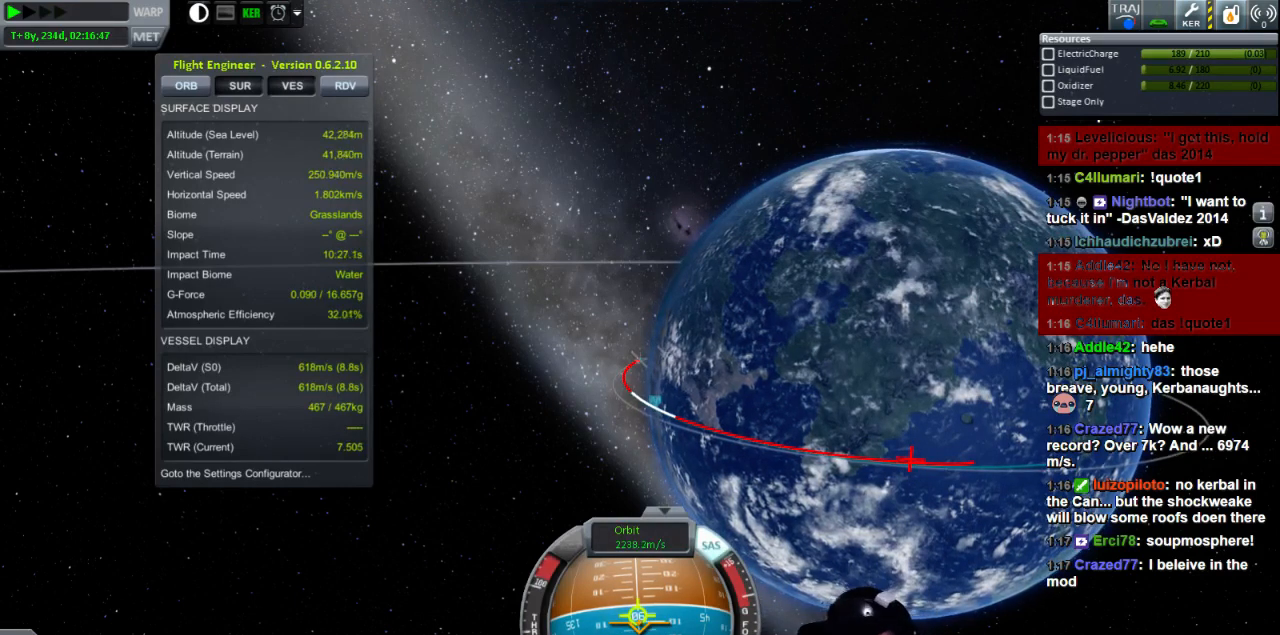
Gameplay with keyboard; each line is a JSON object with the keys held at the frame after it. "events" lists presses ("down") and releases ("up") of "a", "d", "e", "h", "i", "j", "k", "l", "n", "q", "s" and "w" between this image and that frame as [ms after this image, input, new state], when the widget could be followed in between. No other keys are recorded. Mouse input is not recorded.
{"keys": ["w"], "events": [[280, "w", "down"]]}
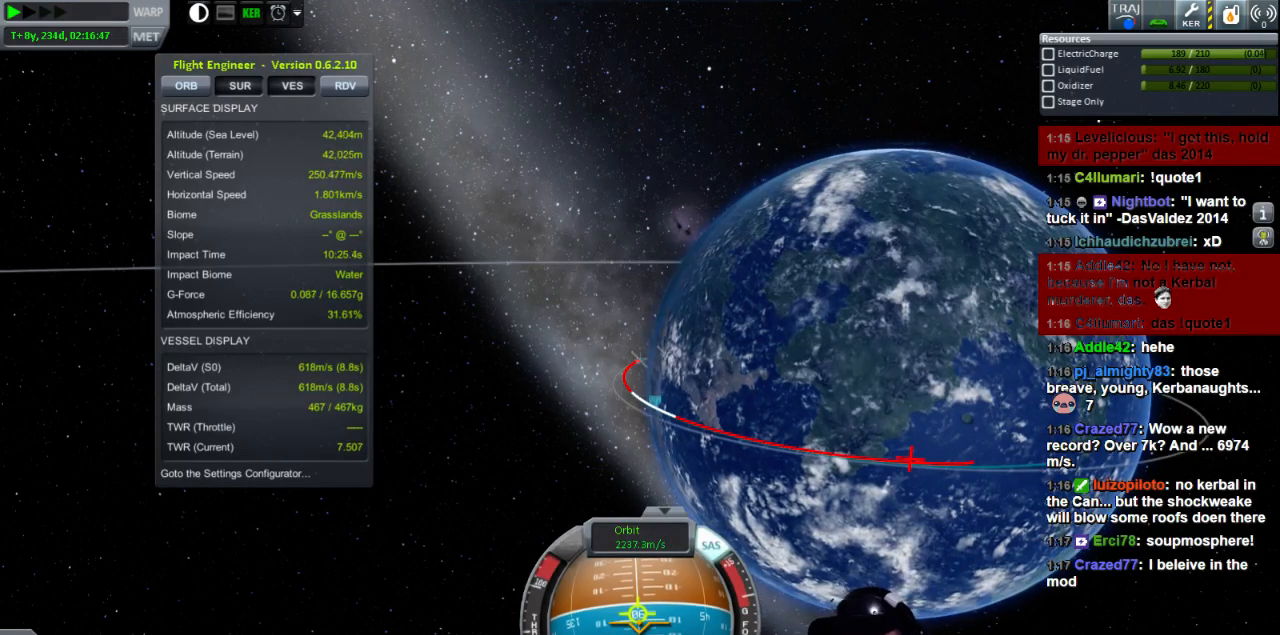
{"keys": ["w"], "events": []}
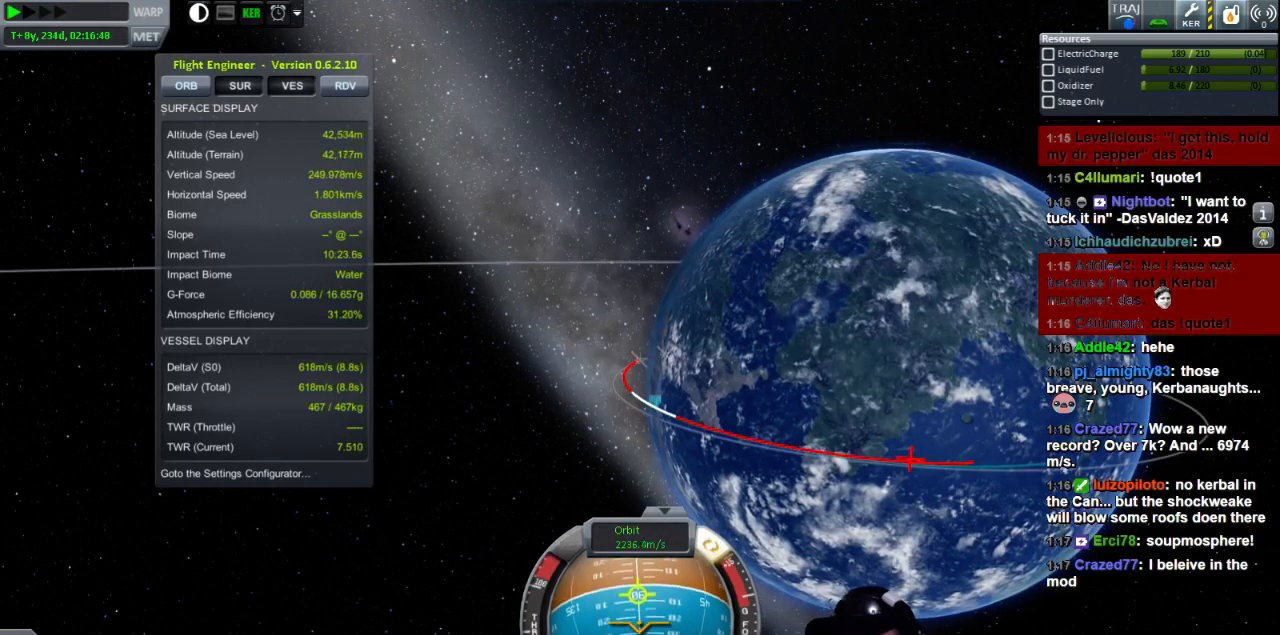
{"keys": [], "events": [[400, "w", "up"]]}
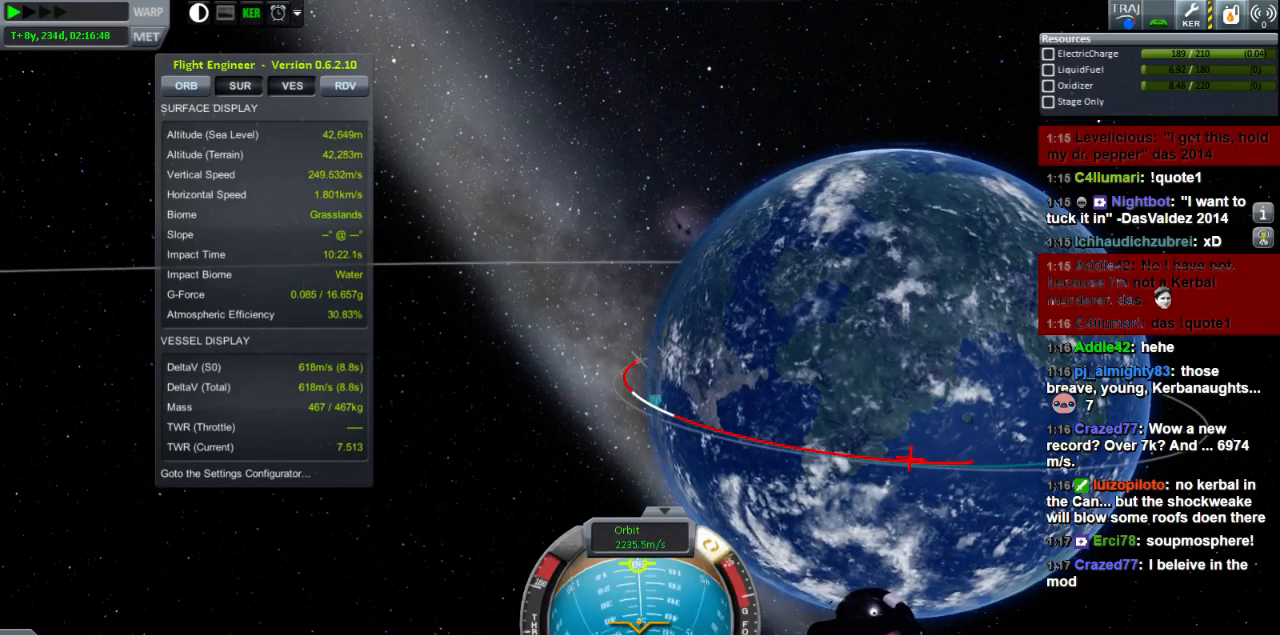
{"keys": ["w"], "events": [[400, "w", "down"]]}
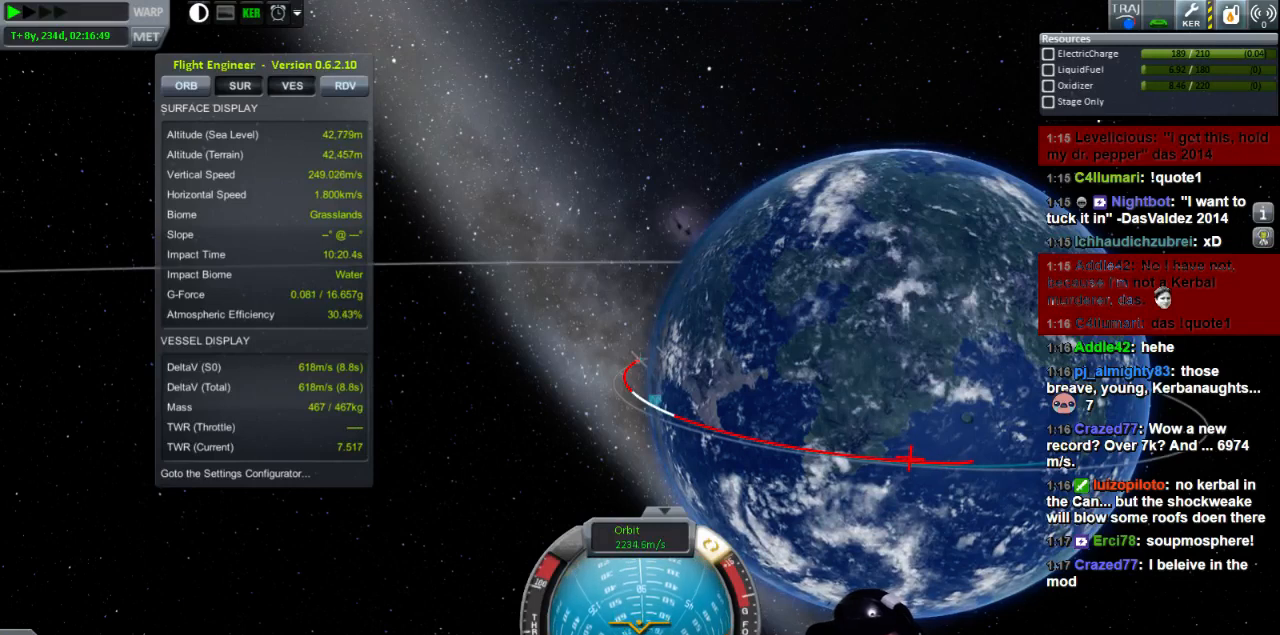
{"keys": [], "events": [[440, "w", "up"]]}
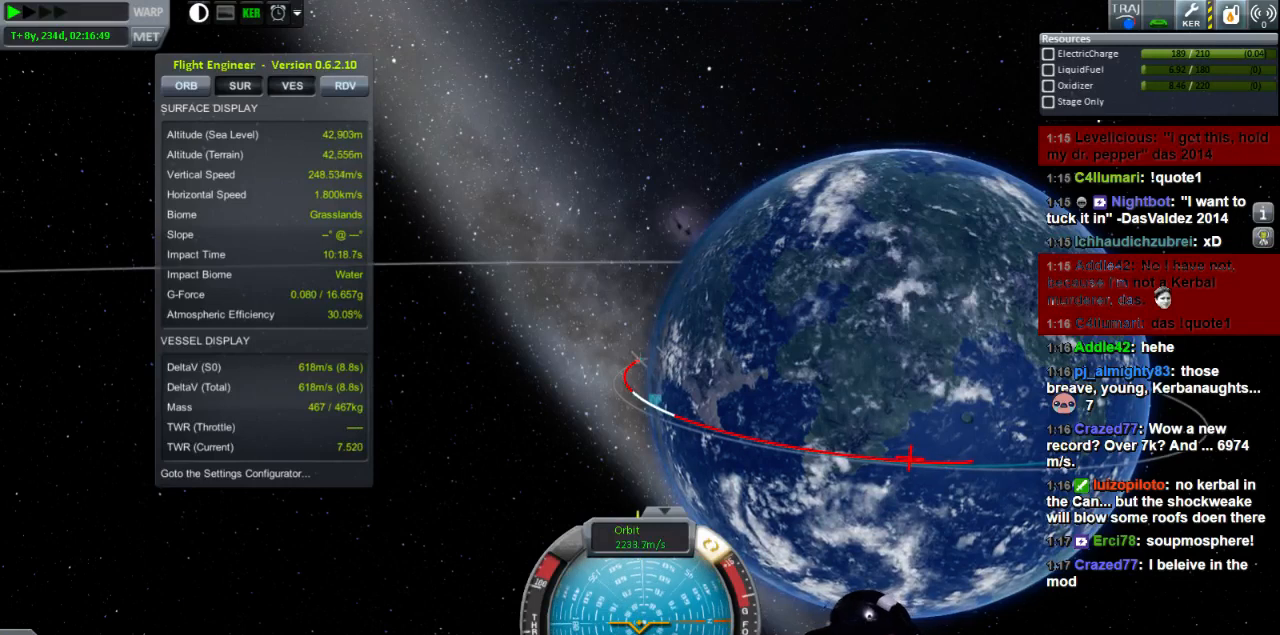
{"keys": [], "events": []}
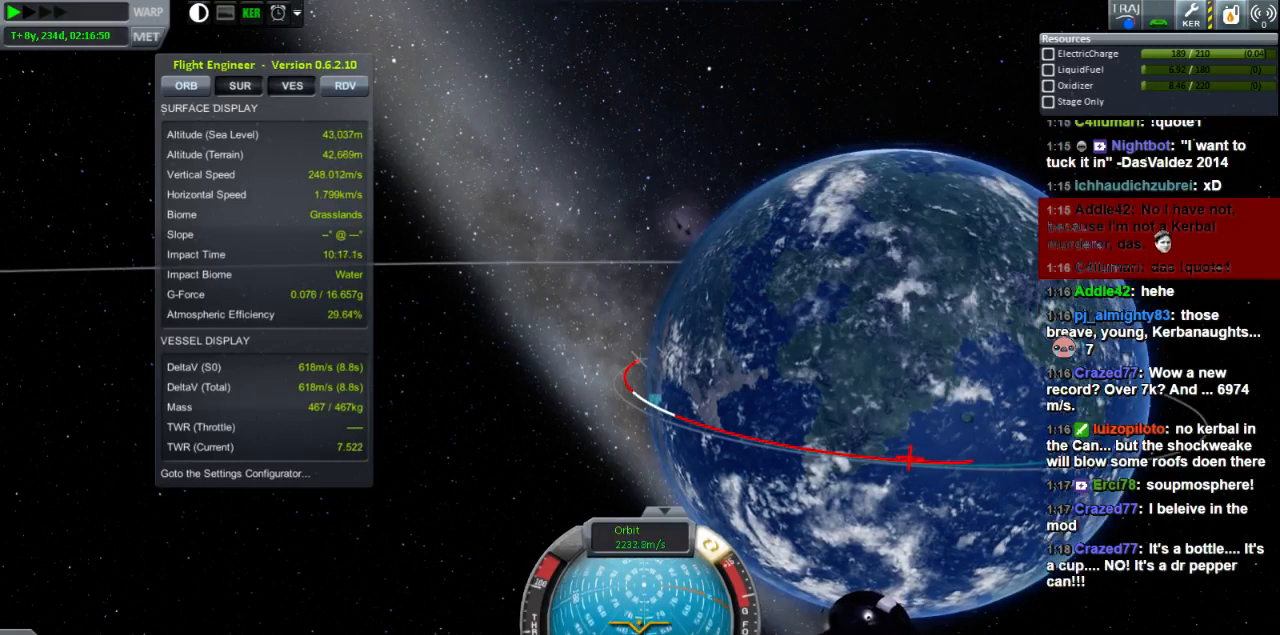
{"keys": [], "events": [[40, "w", "down"], [120, "d", "down"], [160, "d", "up"], [200, "w", "up"]]}
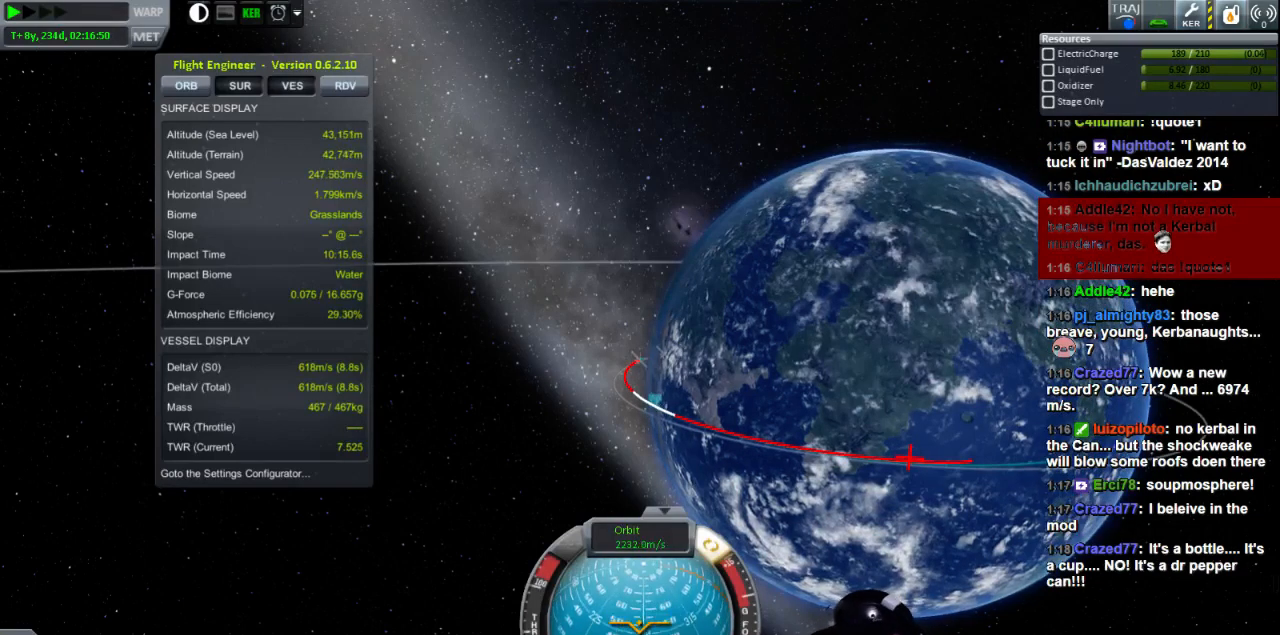
{"keys": [], "events": [[40, "w", "down"], [80, "d", "down"], [240, "d", "up"], [280, "w", "up"]]}
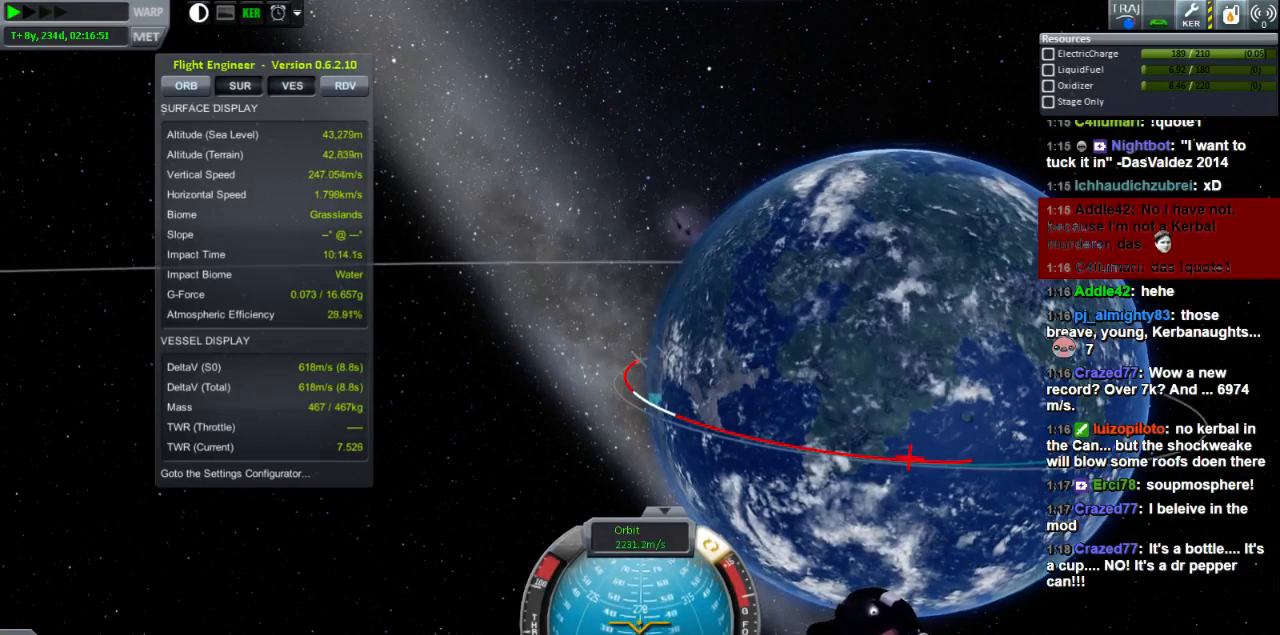
{"keys": ["w"], "events": [[440, "w", "down"]]}
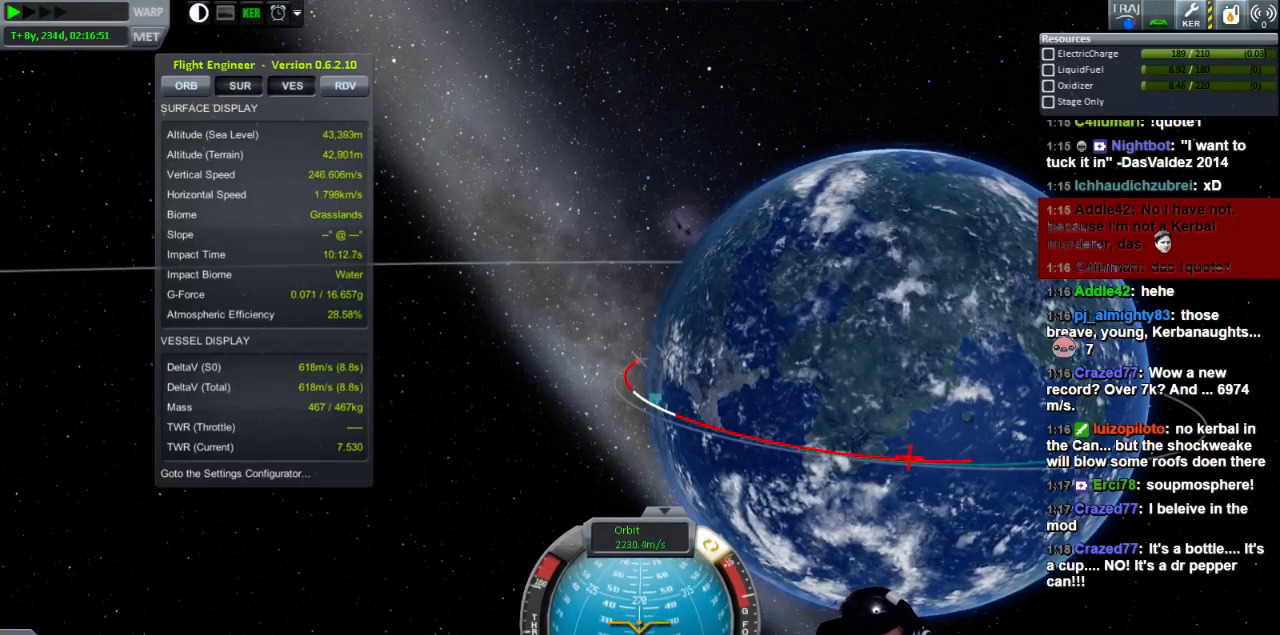
{"keys": ["w"], "events": []}
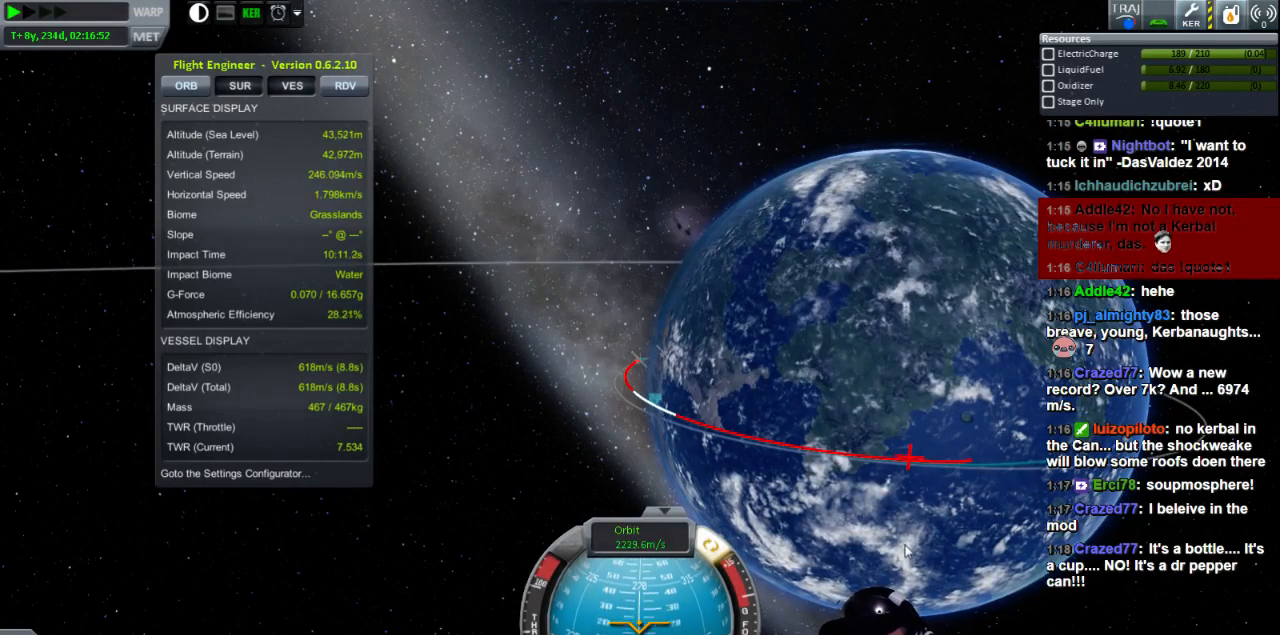
{"keys": [], "events": [[240, "w", "up"]]}
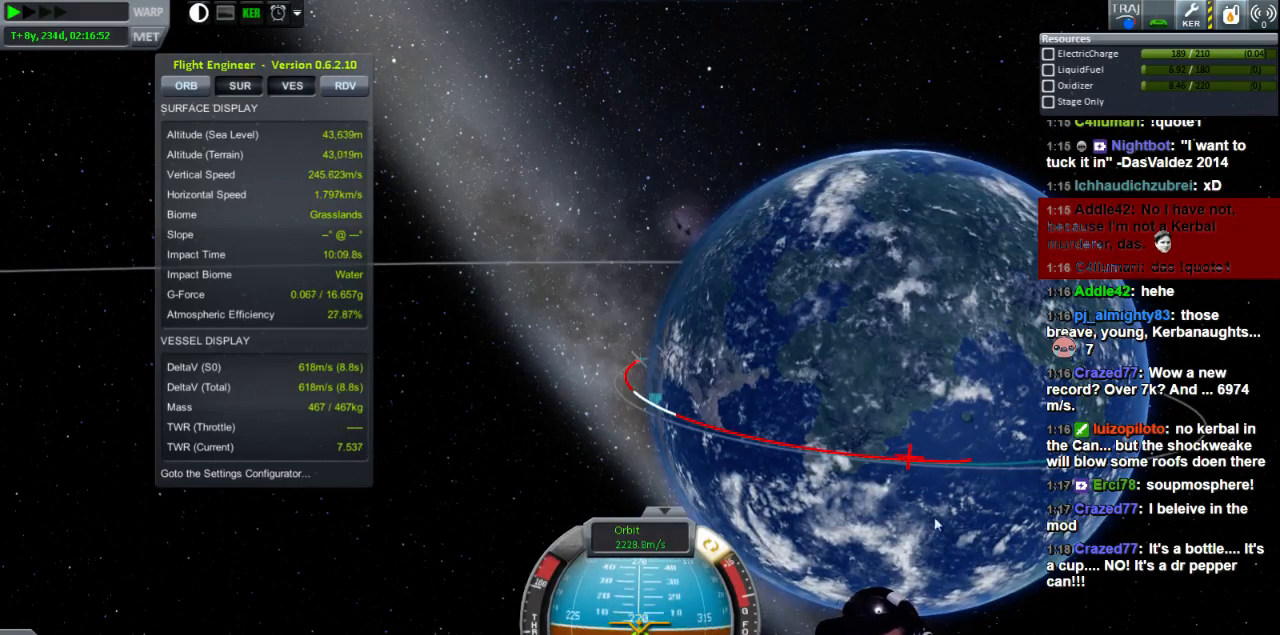
{"keys": ["s"], "events": [[400, "s", "down"]]}
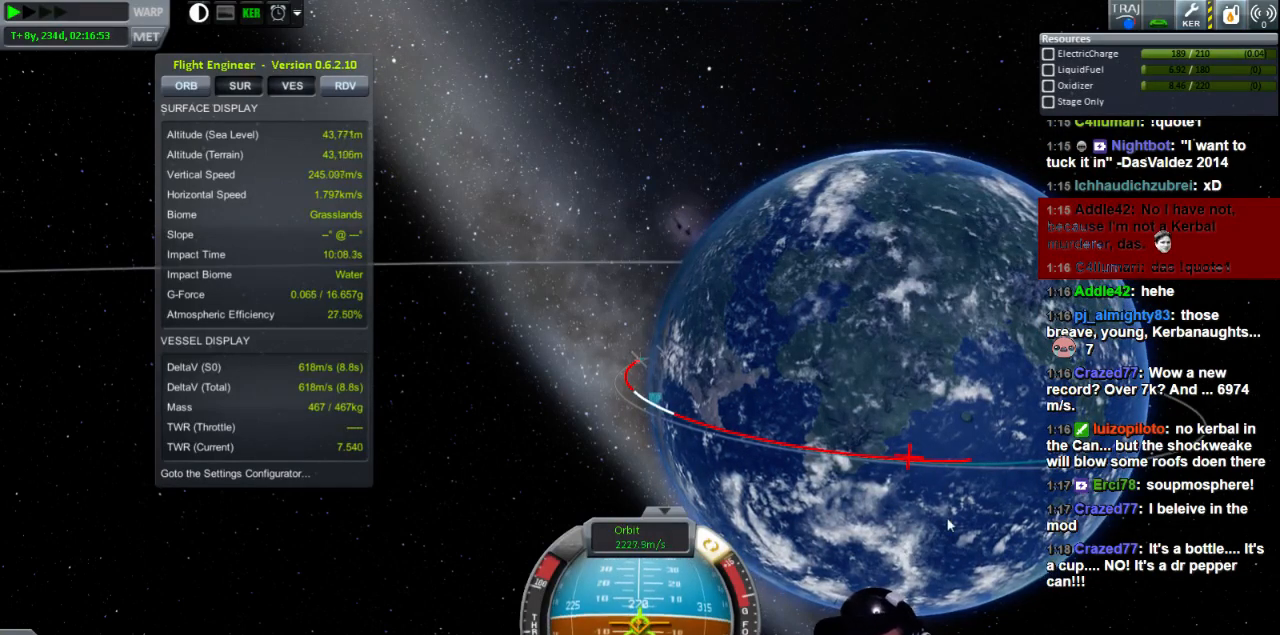
{"keys": [], "events": [[160, "s", "up"]]}
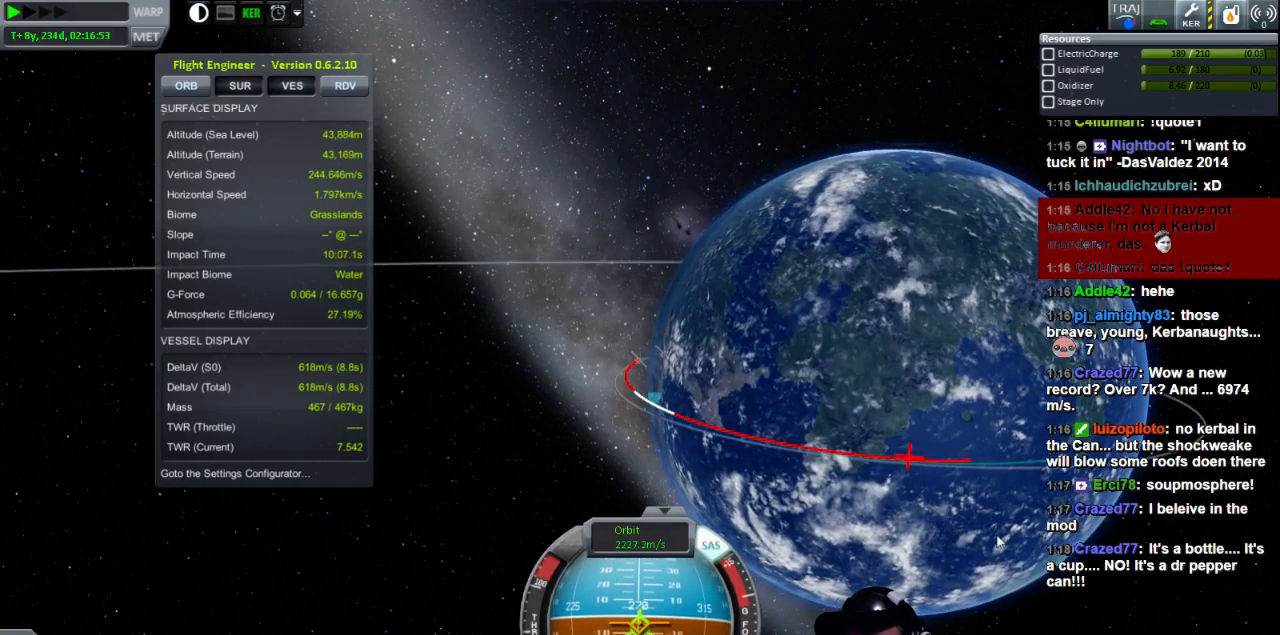
{"keys": [], "events": [[40, "w", "down"], [120, "w", "up"]]}